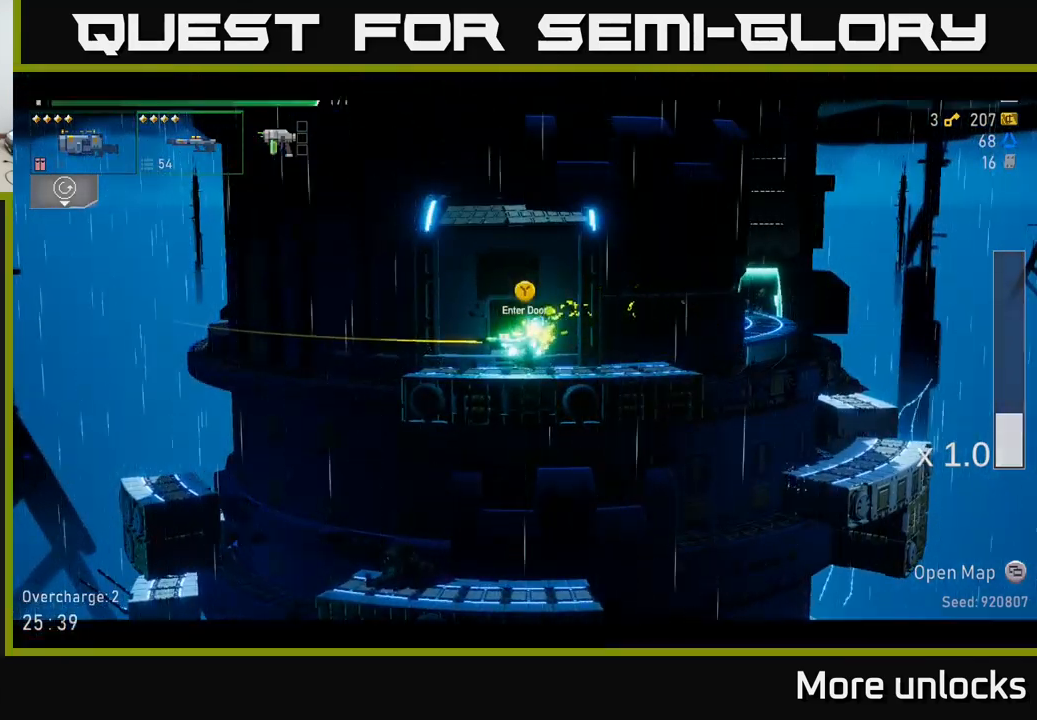
Gameplay with a controller (Xbox layout); each line is a JSON object with the inputs held at the frame after it. "events" lists button and stick changes between this image and that frame as [ms after this image, input, new state], when the widget could be followed in between.
{"buttons": [], "left_stick": "center", "right_stick": "center", "events": [[300, "L2", "down"], [400, "L2", "up"]]}
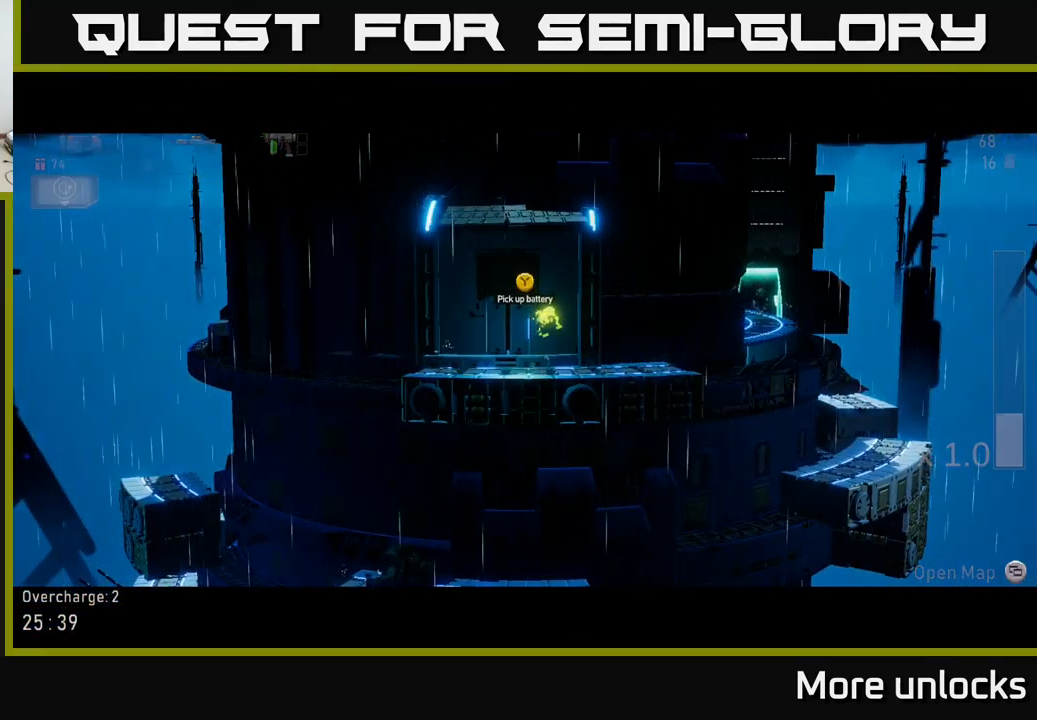
{"buttons": [], "left_stick": "center", "right_stick": "center", "events": []}
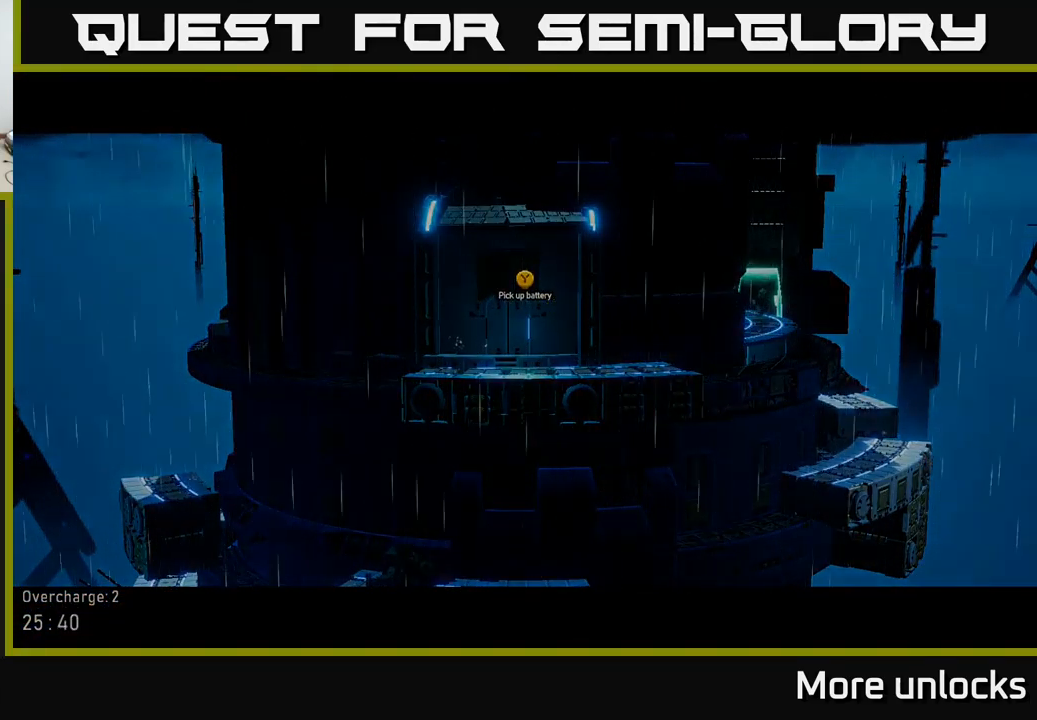
{"buttons": [], "left_stick": "center", "right_stick": "center", "events": []}
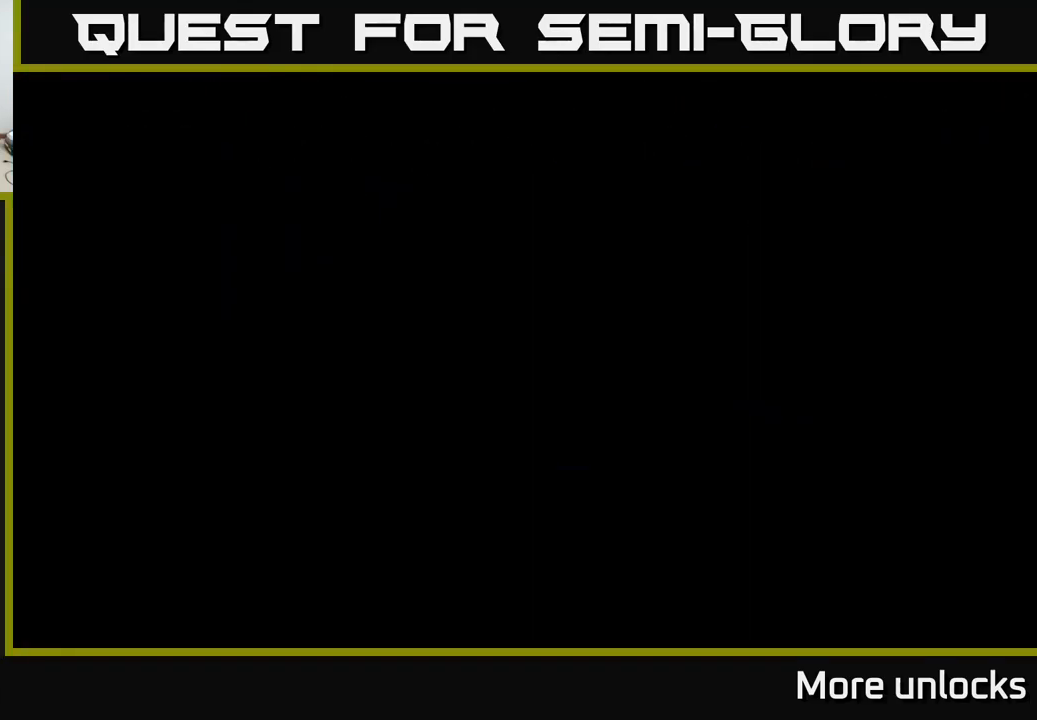
{"buttons": [], "left_stick": "center", "right_stick": "center", "events": []}
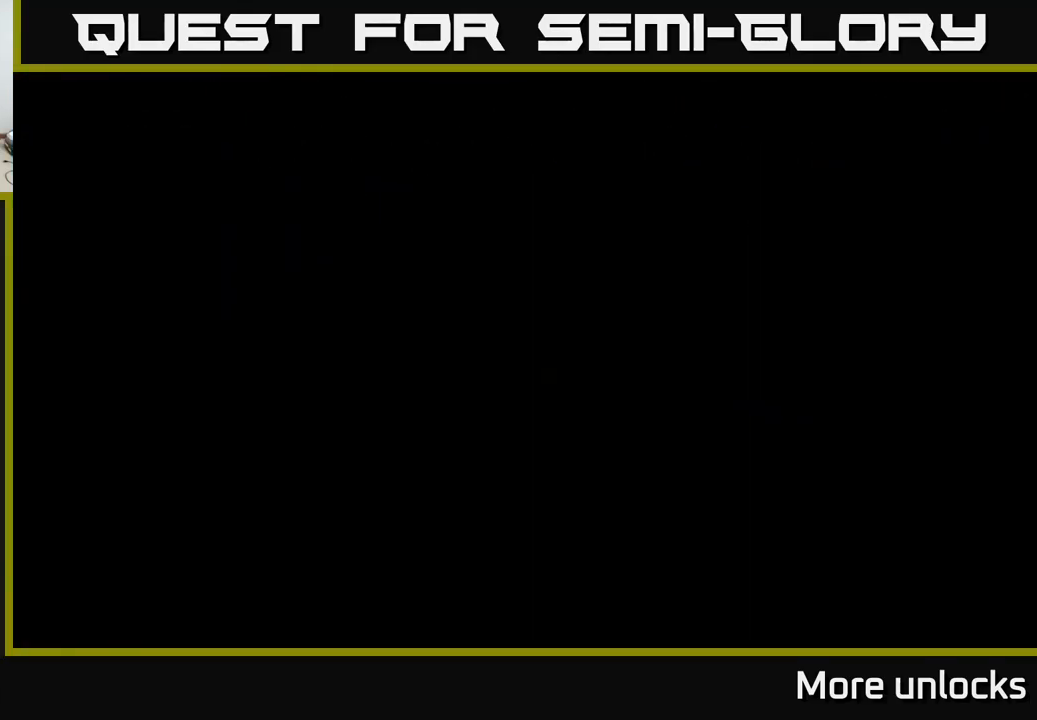
{"buttons": [], "left_stick": "left", "right_stick": "center", "events": [[483, "left_stick", "left"]]}
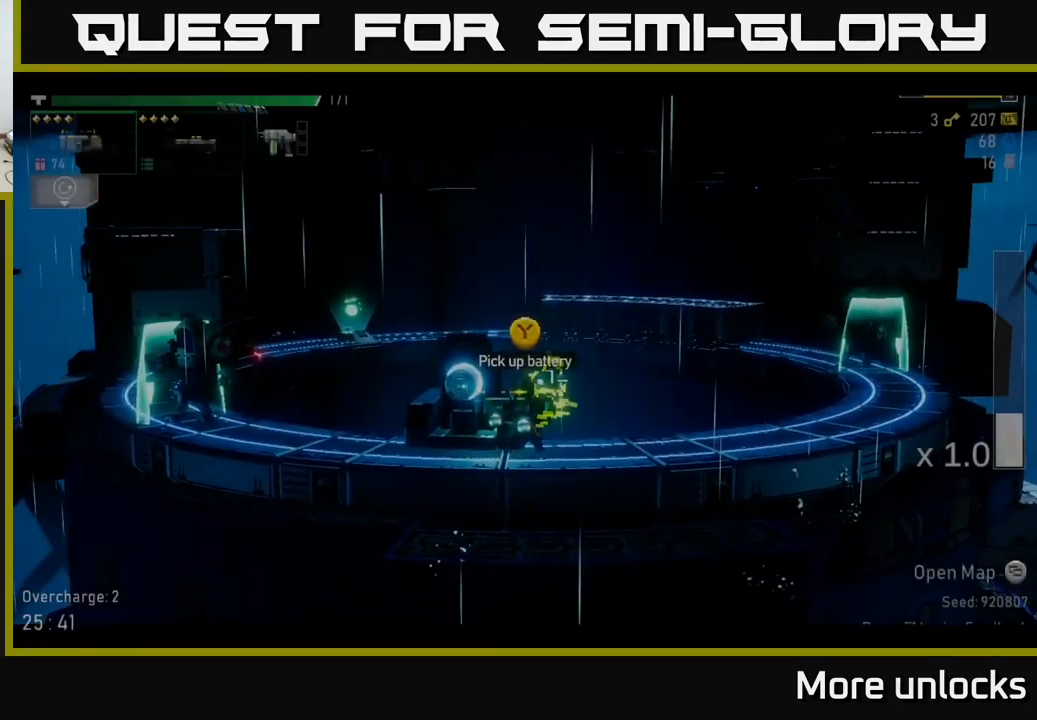
{"buttons": [], "left_stick": "center", "right_stick": "center", "events": [[317, "R2", "down"], [367, "left_stick", "center"], [400, "R2", "up"]]}
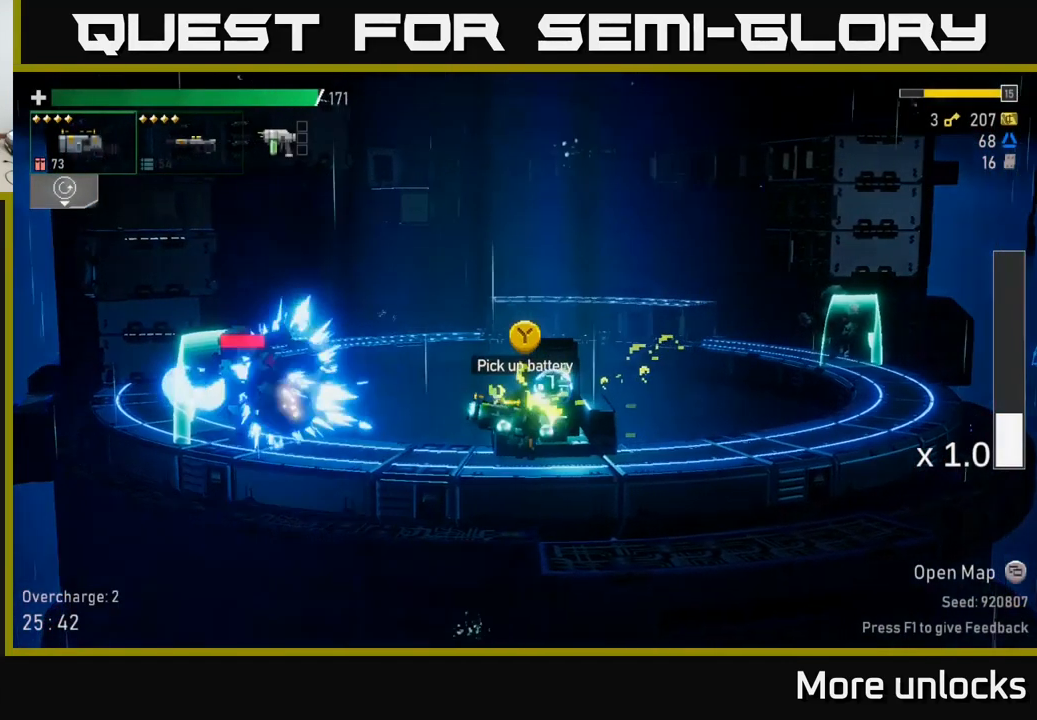
{"buttons": [], "left_stick": "center", "right_stick": "center", "events": [[33, "R2", "down"], [183, "R2", "up"], [233, "left_stick", "right"], [283, "Y", "down"], [350, "left_stick", "center"], [383, "Y", "up"]]}
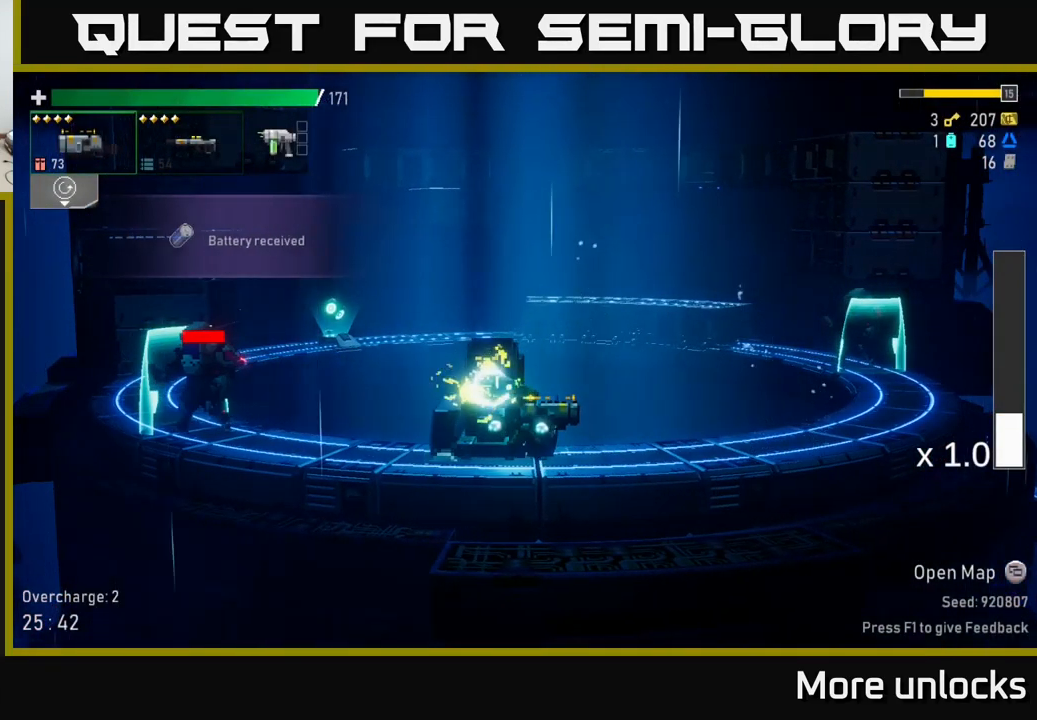
{"buttons": [], "left_stick": "center", "right_stick": "center", "events": [[17, "left_stick", "left"], [149, "R2", "down"], [249, "left_stick", "center"], [266, "R2", "up"], [366, "R2", "down"], [483, "R2", "up"]]}
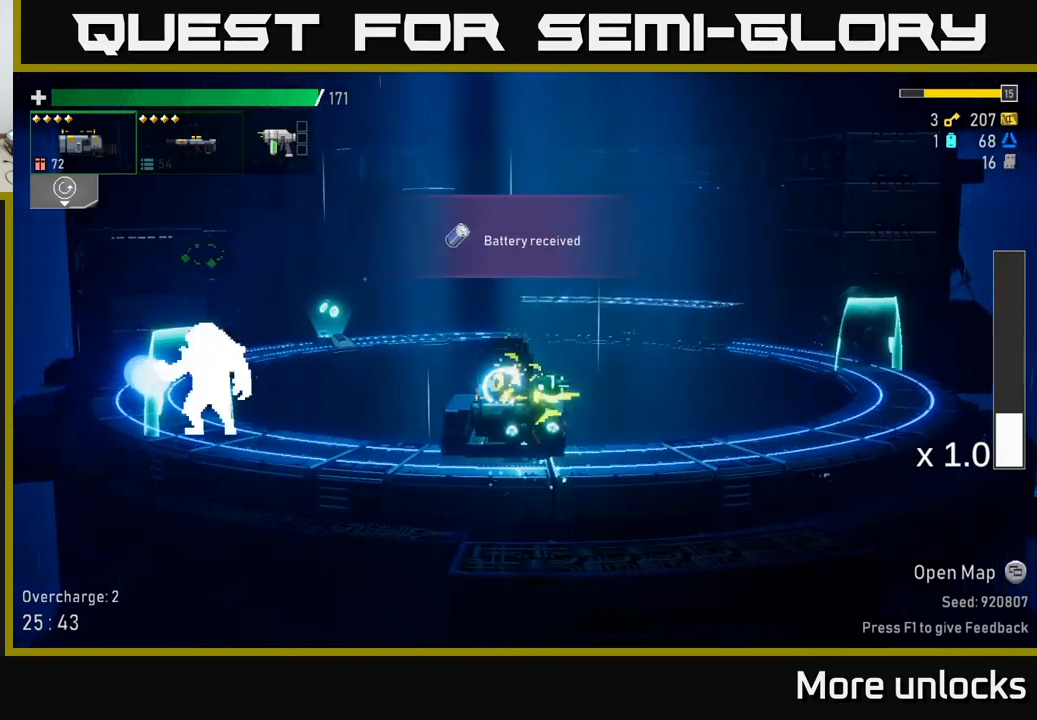
{"buttons": ["R2"], "left_stick": "left", "right_stick": "center", "events": [[84, "R2", "down"], [217, "R2", "up"], [417, "R2", "down"], [500, "left_stick", "left"]]}
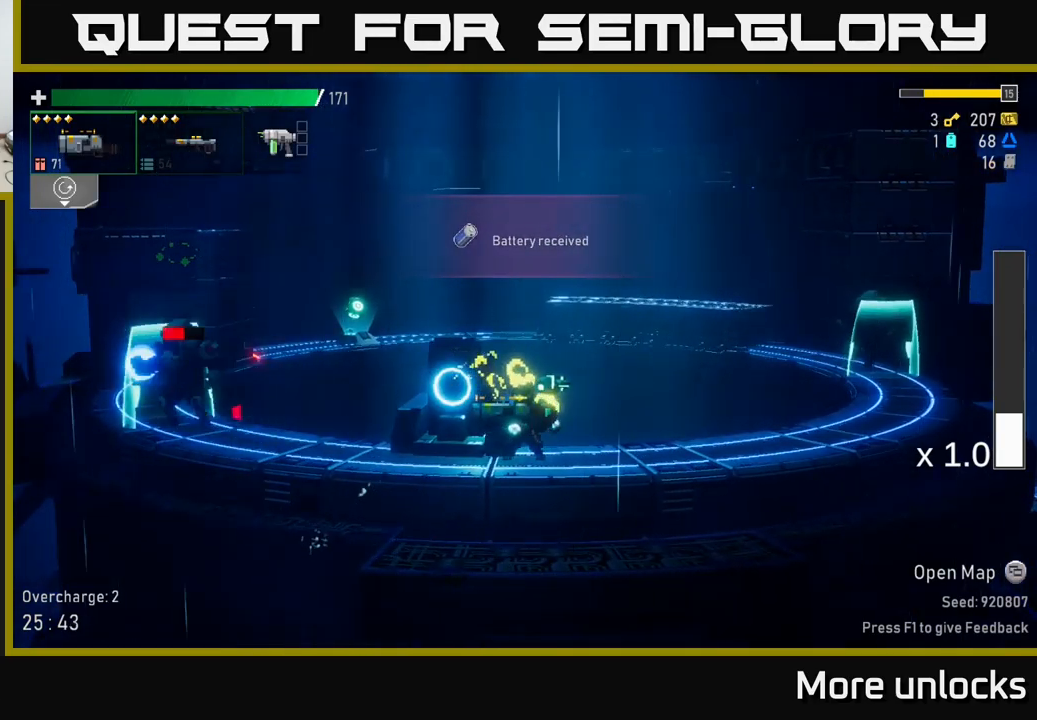
{"buttons": [], "left_stick": "center", "right_stick": "center", "events": [[17, "R2", "up"], [167, "R2", "down"], [300, "R2", "up"], [384, "left_stick", "center"]]}
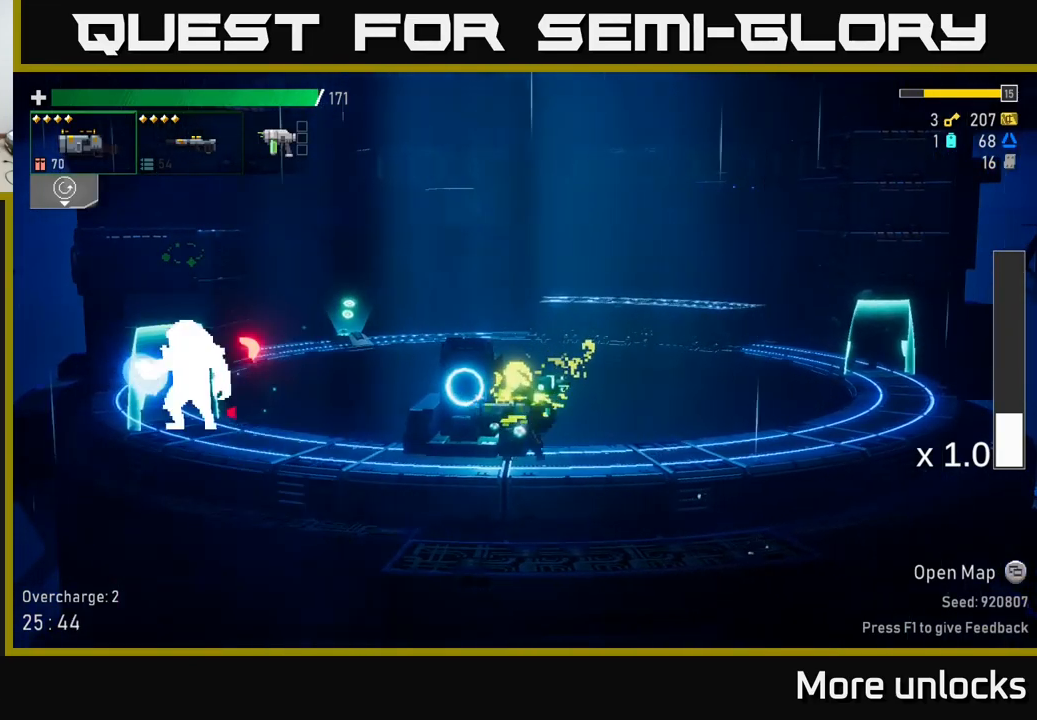
{"buttons": [], "left_stick": "left", "right_stick": "center", "events": [[50, "R2", "down"], [50, "left_stick", "left"], [200, "R2", "up"]]}
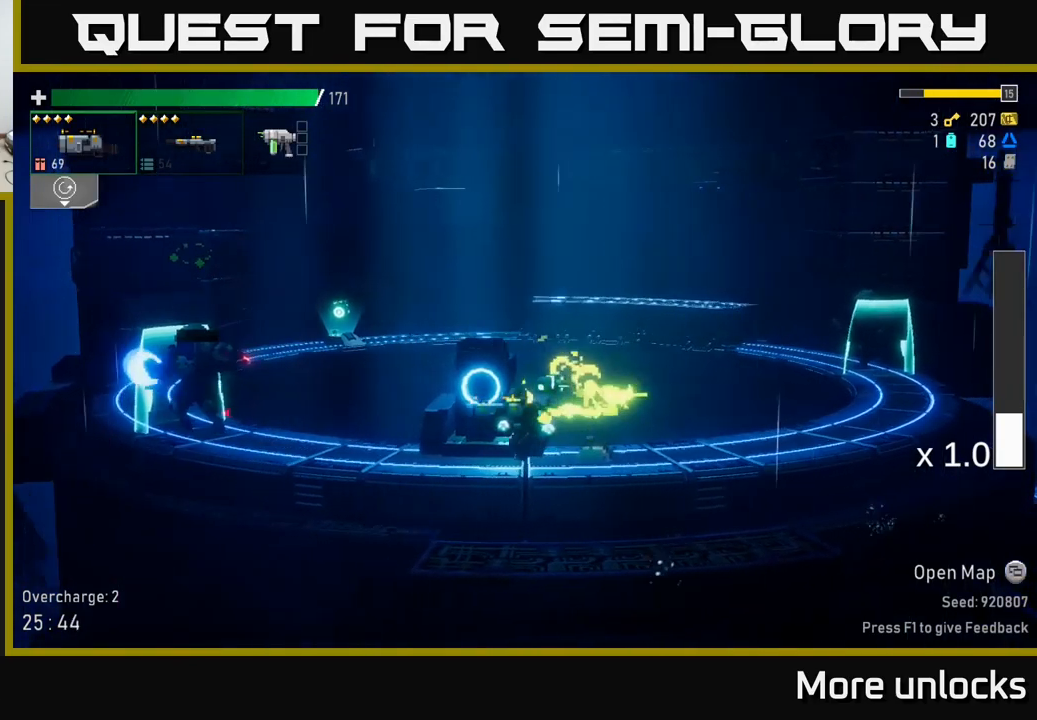
{"buttons": [], "left_stick": "left", "right_stick": "center", "events": [[117, "R2", "down"], [217, "R2", "up"]]}
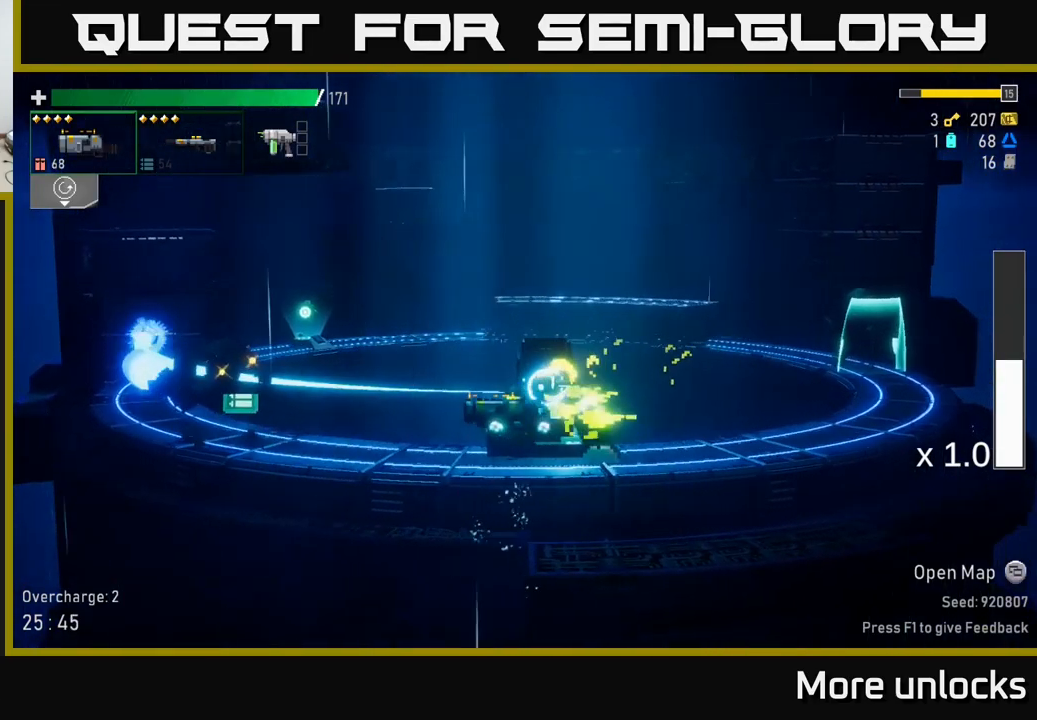
{"buttons": [], "left_stick": "left", "right_stick": "center", "events": [[50, "X", "down"], [234, "X", "up"]]}
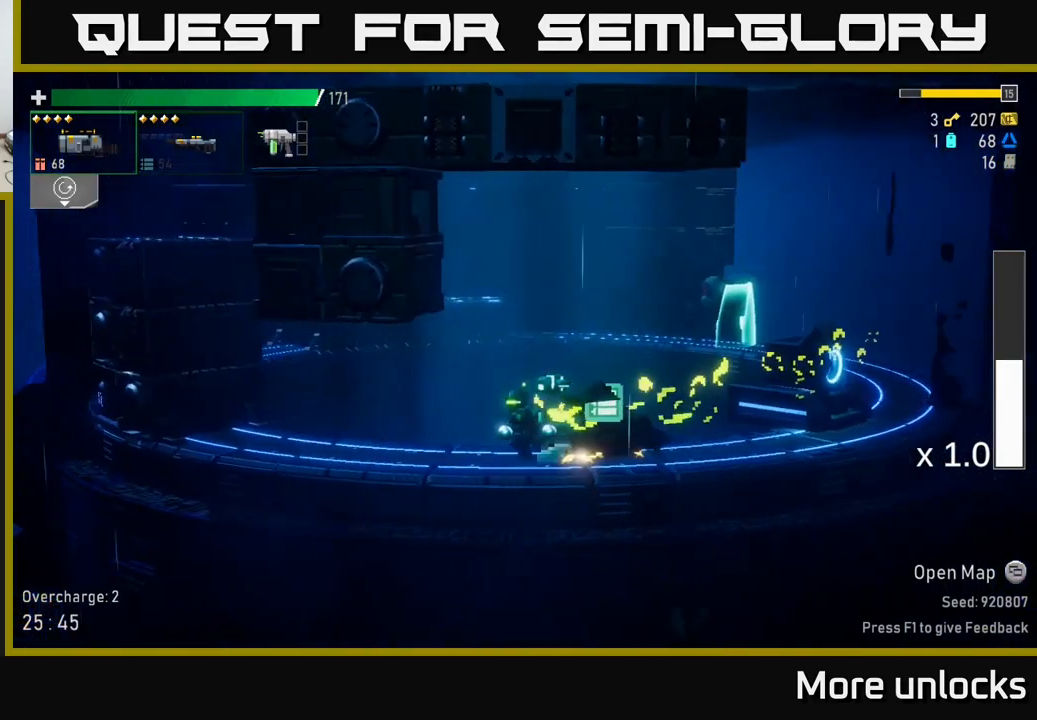
{"buttons": ["A"], "left_stick": "left", "right_stick": "center", "events": [[417, "A", "down"]]}
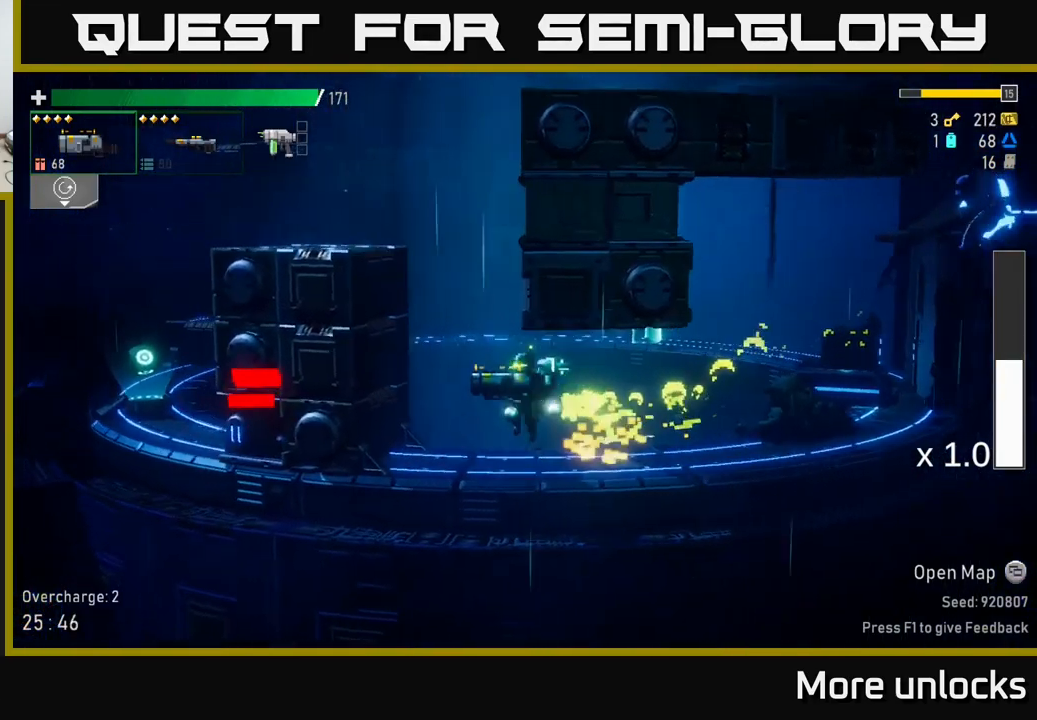
{"buttons": ["A"], "left_stick": "left", "right_stick": "center", "events": [[100, "A", "up"], [167, "A", "down"], [350, "A", "up"], [500, "A", "down"]]}
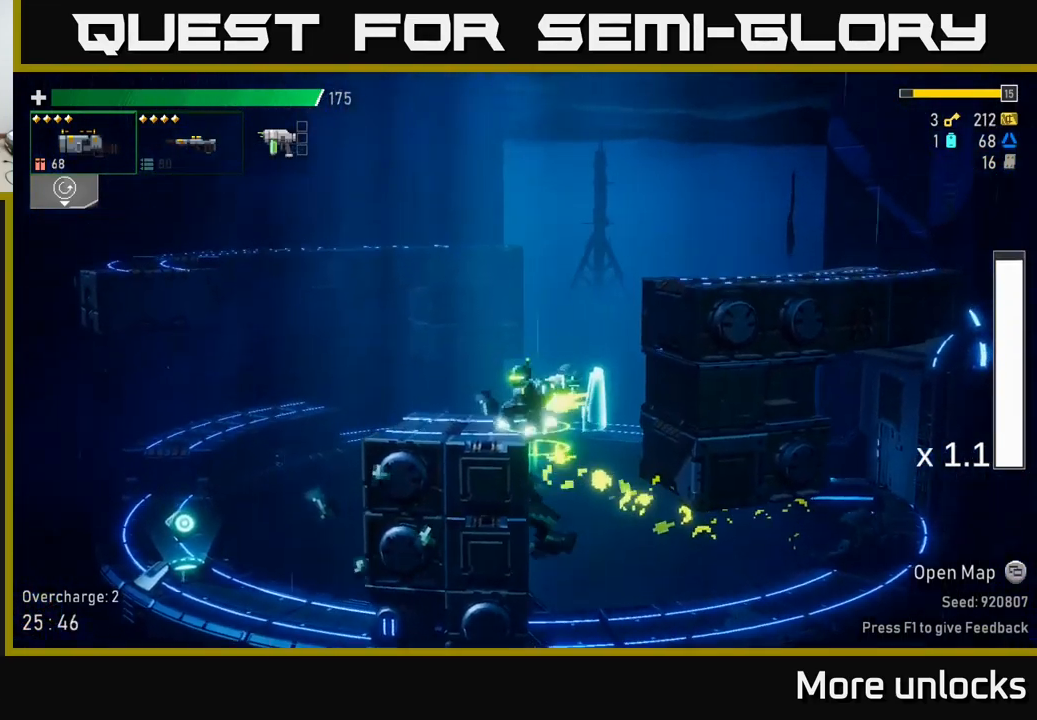
{"buttons": [], "left_stick": "left", "right_stick": "center", "events": [[134, "A", "up"], [184, "X", "down"], [317, "X", "up"]]}
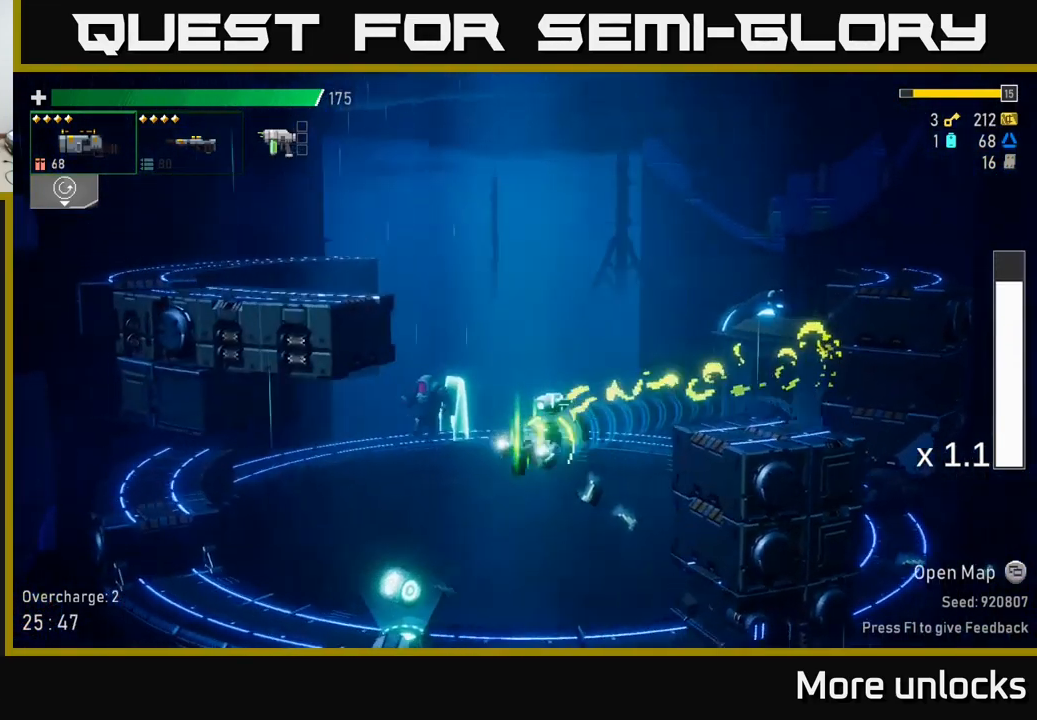
{"buttons": ["Y"], "left_stick": "left", "right_stick": "center", "events": [[84, "left_stick", "right"], [217, "left_stick", "left"], [484, "Y", "down"]]}
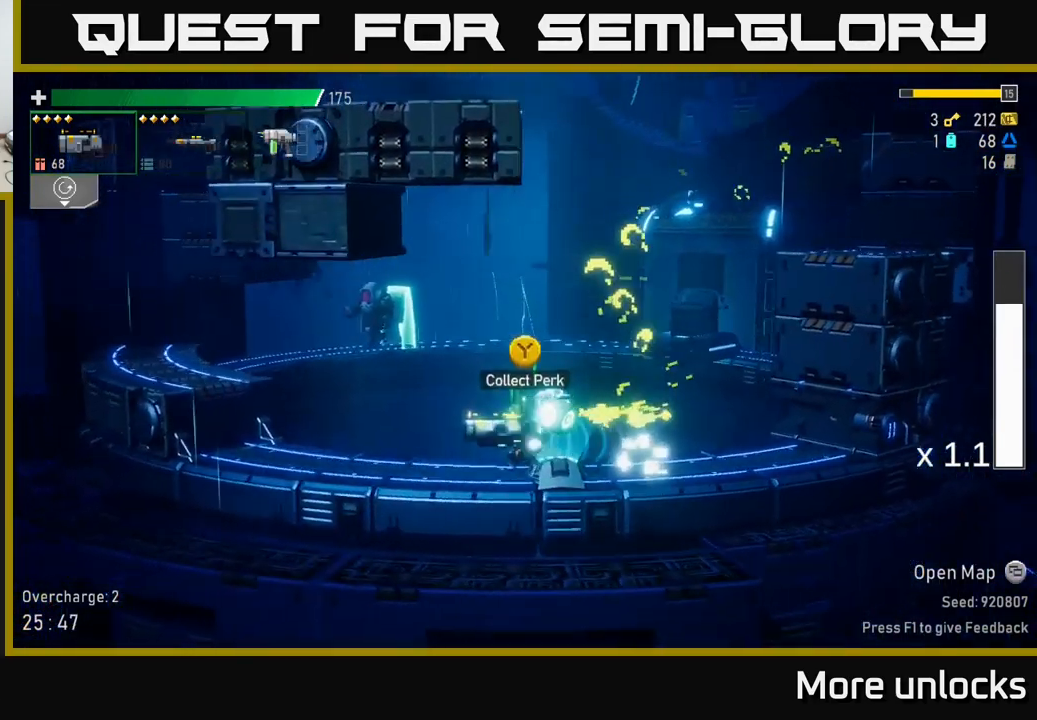
{"buttons": ["R2"], "left_stick": "right", "right_stick": "center", "events": [[34, "left_stick", "right"], [50, "Y", "up"], [484, "R2", "down"]]}
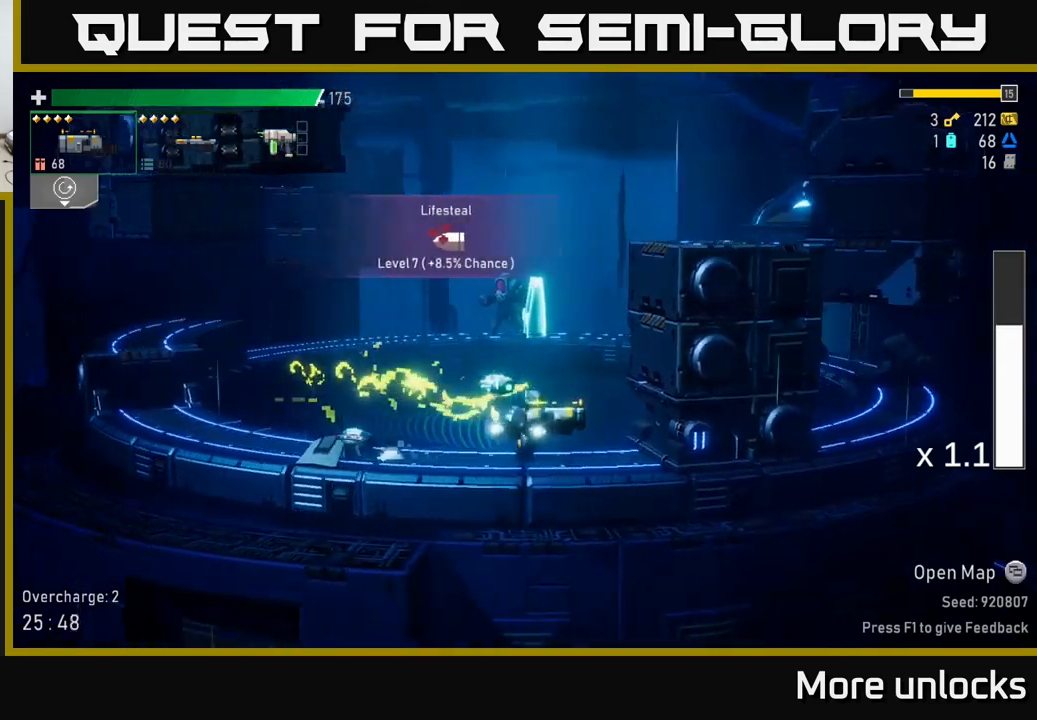
{"buttons": ["R2"], "left_stick": "right", "right_stick": "center", "events": [[66, "R2", "up"], [366, "L2", "down"], [466, "L2", "up"], [500, "R2", "down"]]}
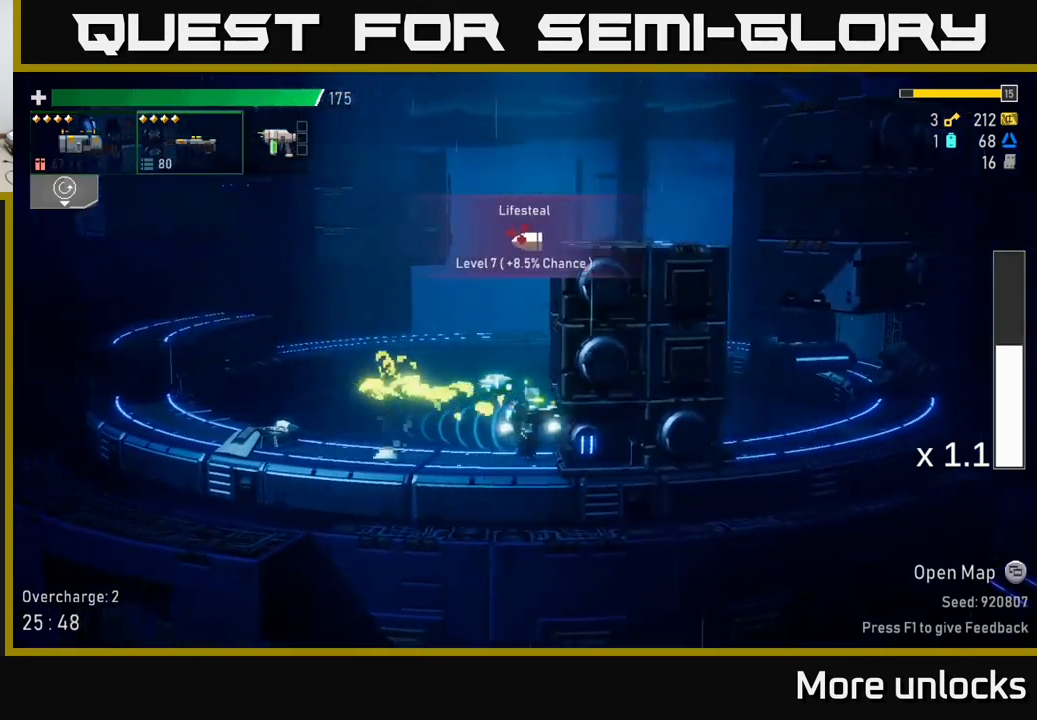
{"buttons": ["R2"], "left_stick": "down-right", "right_stick": "center", "events": [[100, "R2", "up"], [133, "left_stick", "down"], [200, "R2", "down"], [316, "R2", "up"], [450, "R2", "down"], [450, "left_stick", "down-right"]]}
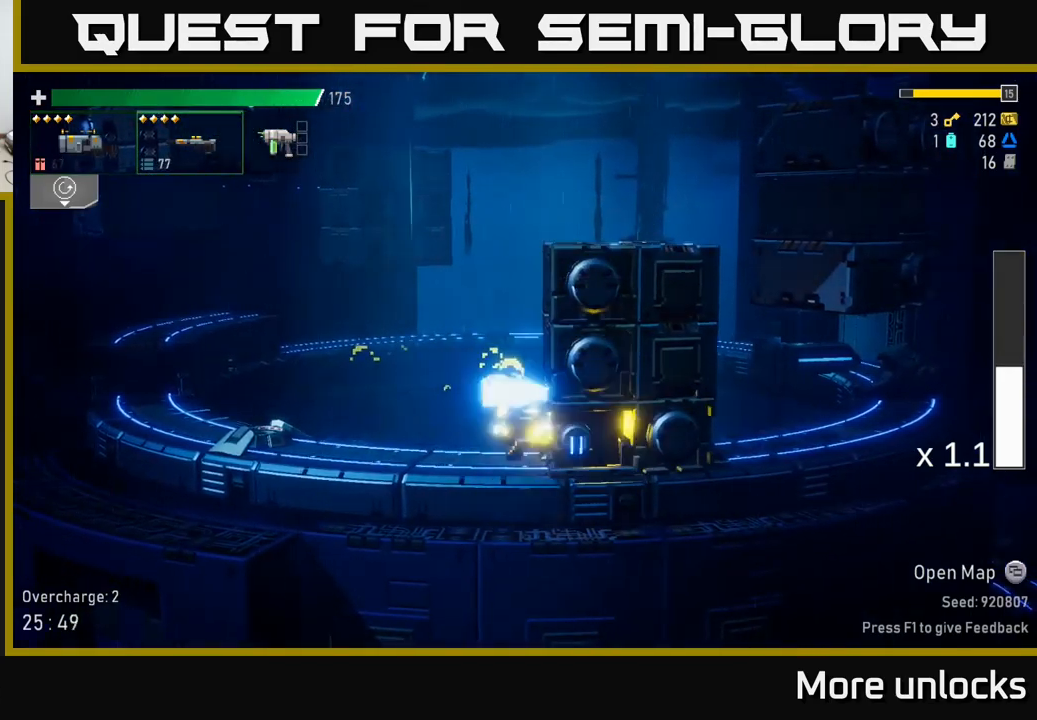
{"buttons": ["A"], "left_stick": "right", "right_stick": "center", "events": [[16, "R2", "up"], [16, "left_stick", "right"], [66, "A", "down"], [216, "A", "up"], [333, "A", "down"]]}
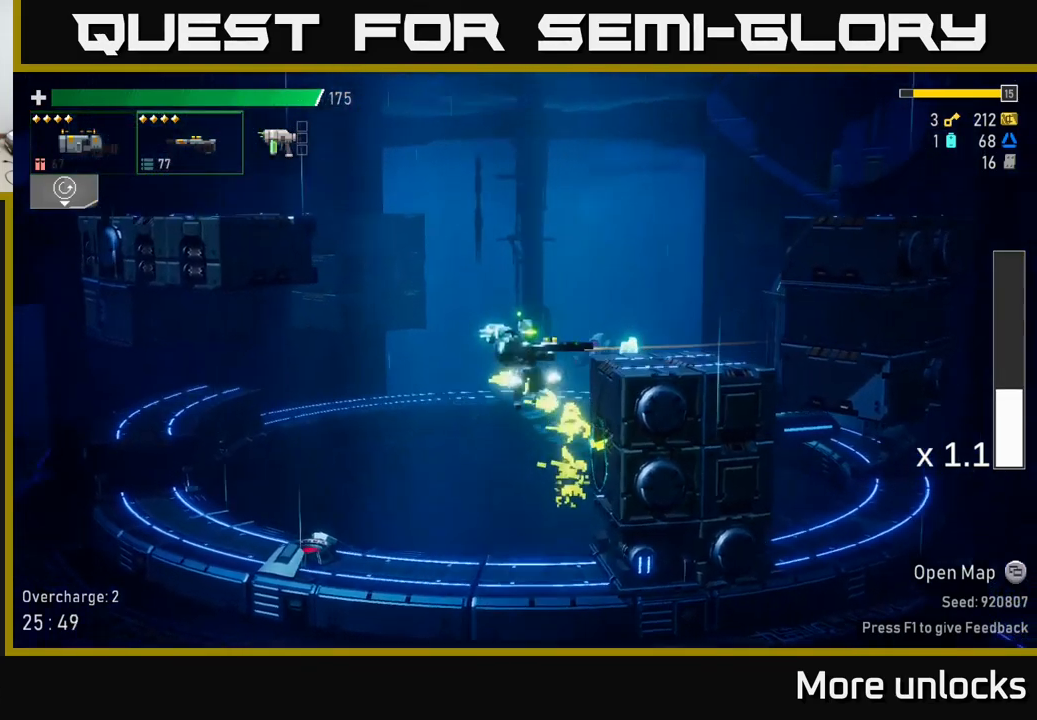
{"buttons": [], "left_stick": "right", "right_stick": "center", "events": [[16, "A", "up"], [266, "X", "down"], [400, "X", "up"]]}
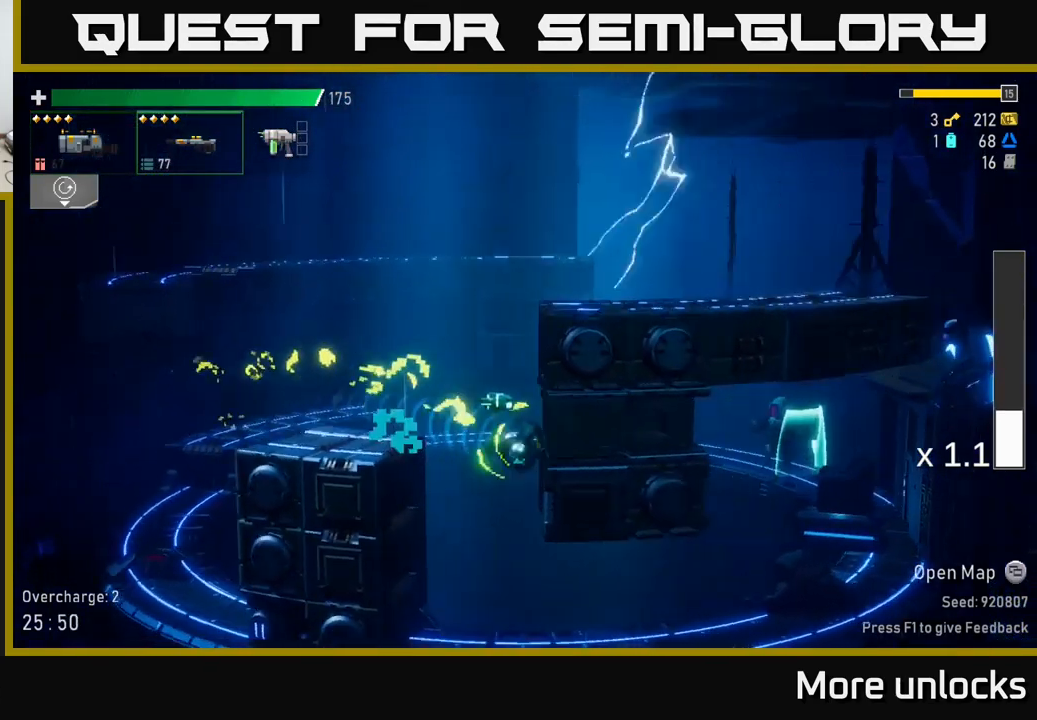
{"buttons": [], "left_stick": "center", "right_stick": "center", "events": [[166, "left_stick", "center"]]}
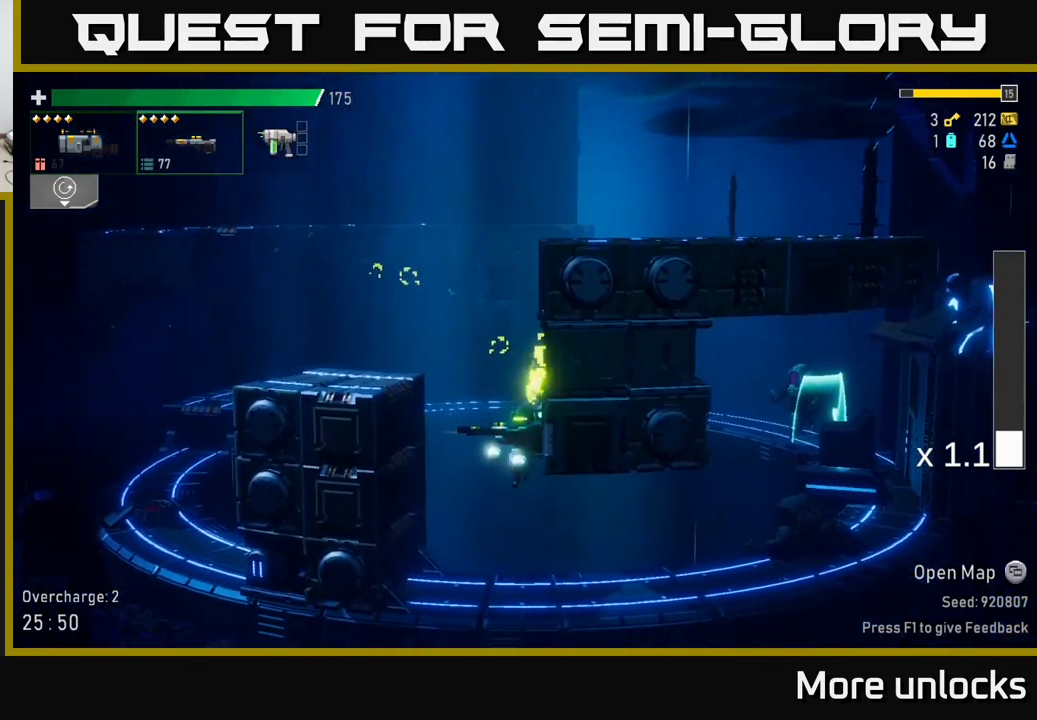
{"buttons": [], "left_stick": "right", "right_stick": "center", "events": [[66, "left_stick", "right"]]}
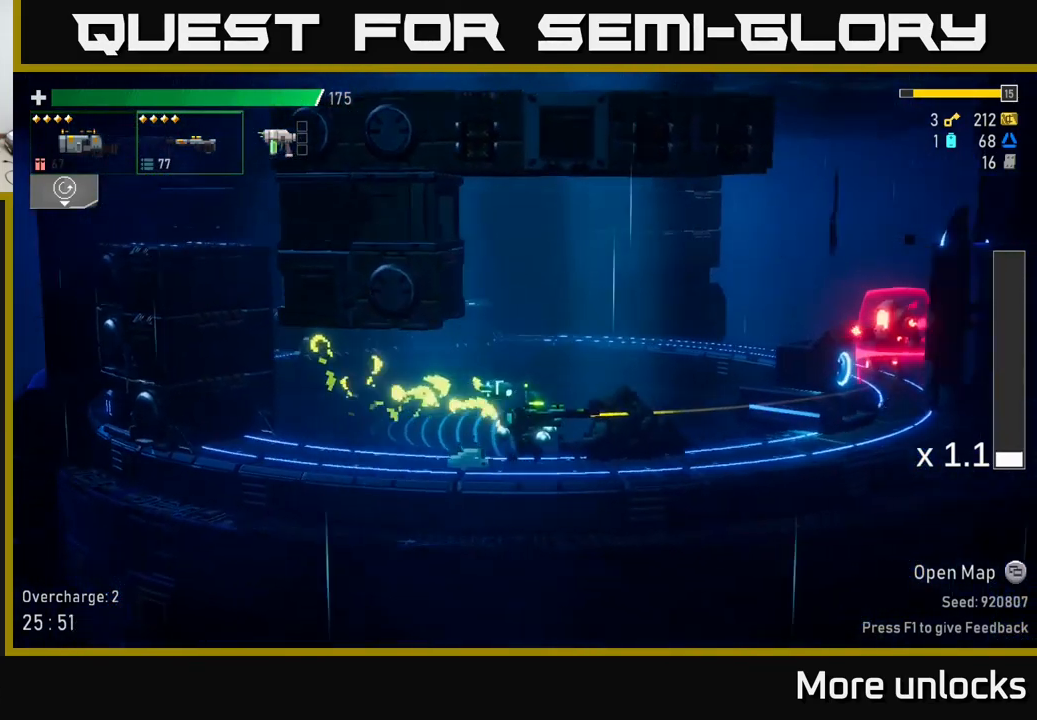
{"buttons": ["R2"], "left_stick": "right", "right_stick": "center", "events": [[50, "X", "down"], [250, "X", "up"], [450, "R2", "down"]]}
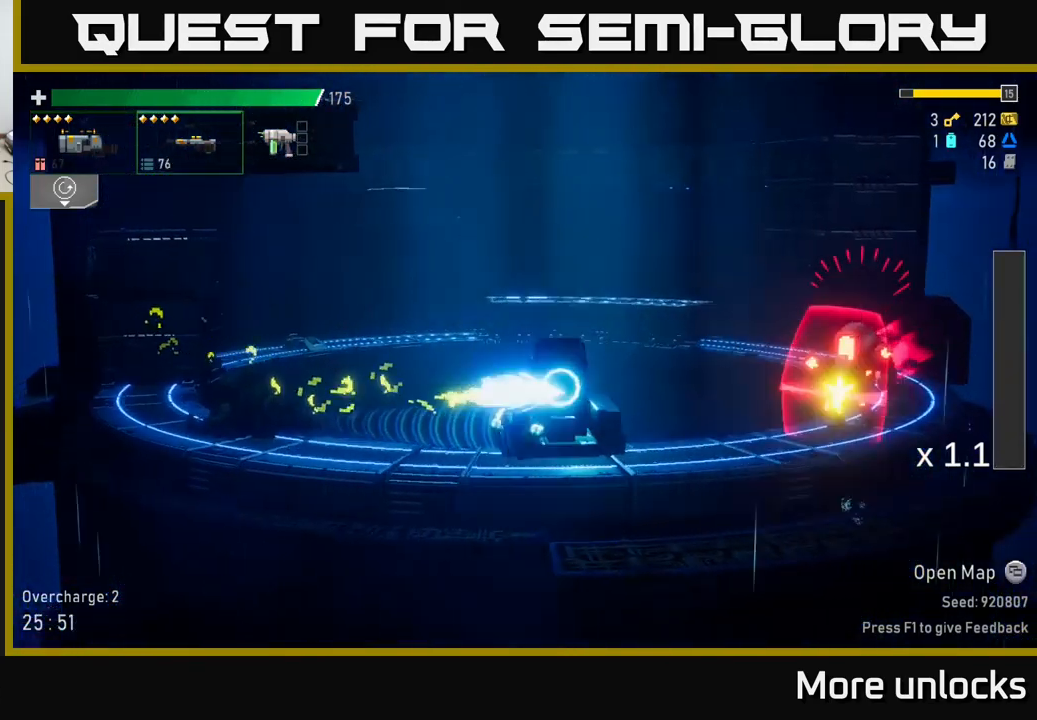
{"buttons": [], "left_stick": "right", "right_stick": "center", "events": [[16, "A", "down"], [50, "R2", "up"], [333, "A", "up"], [333, "X", "down"], [433, "X", "up"]]}
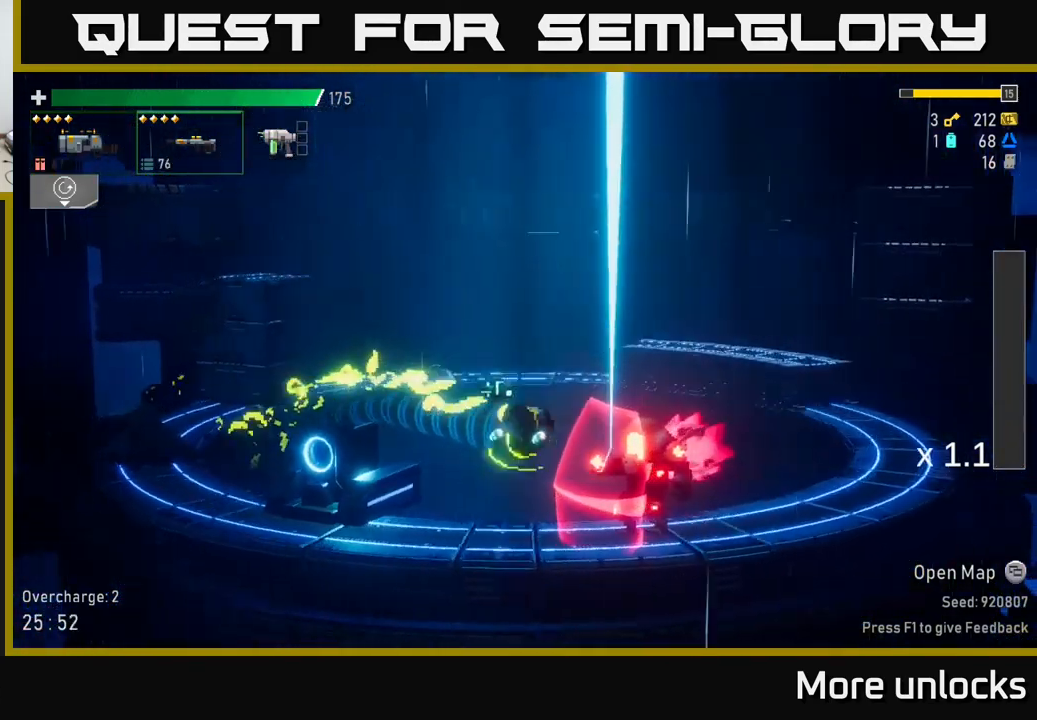
{"buttons": [], "left_stick": "left", "right_stick": "center", "events": [[333, "left_stick", "left"], [383, "R2", "down"], [466, "R2", "up"]]}
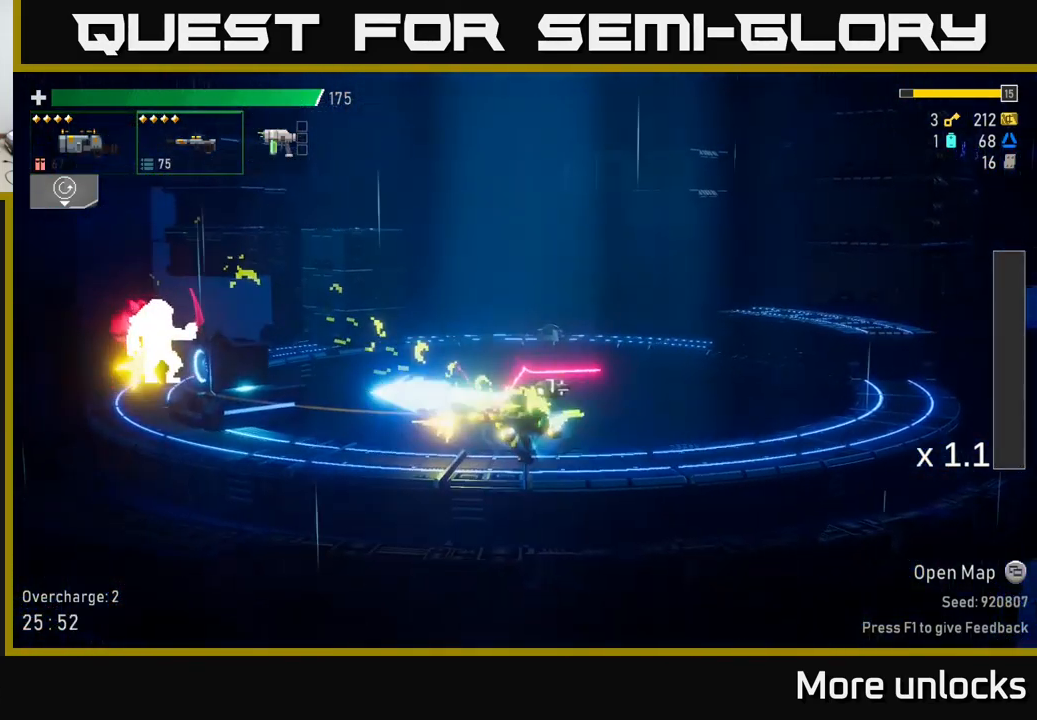
{"buttons": [], "left_stick": "left", "right_stick": "center", "events": [[133, "R2", "down"], [250, "R2", "up"]]}
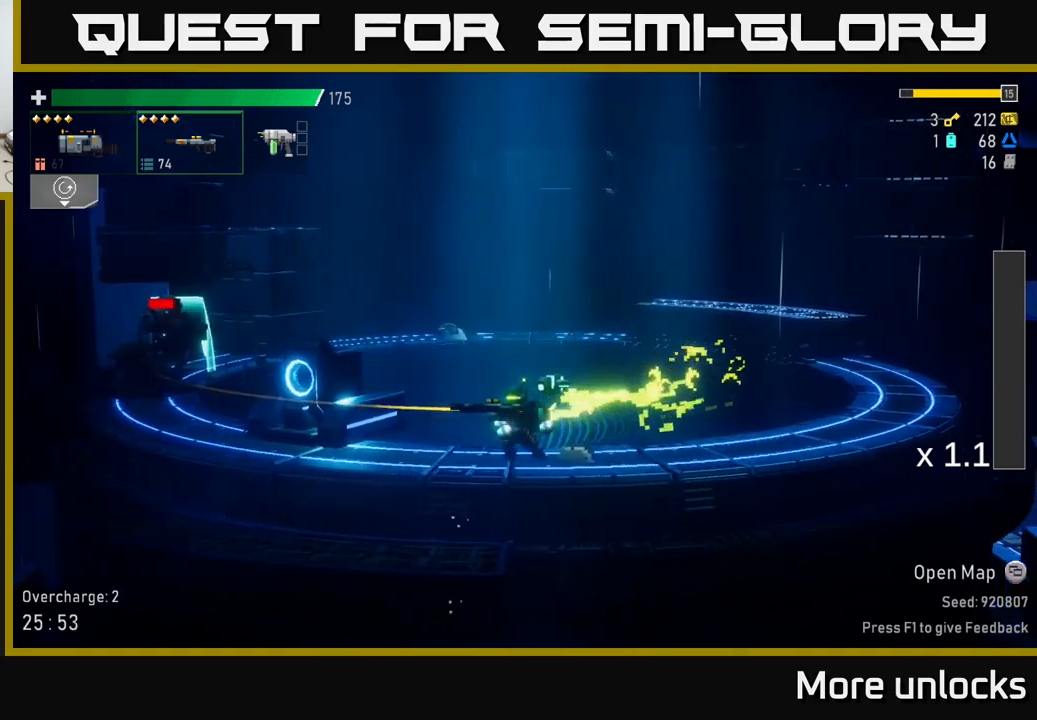
{"buttons": ["R2"], "left_stick": "left", "right_stick": "center", "events": [[250, "R2", "down"], [367, "R2", "up"], [467, "R2", "down"]]}
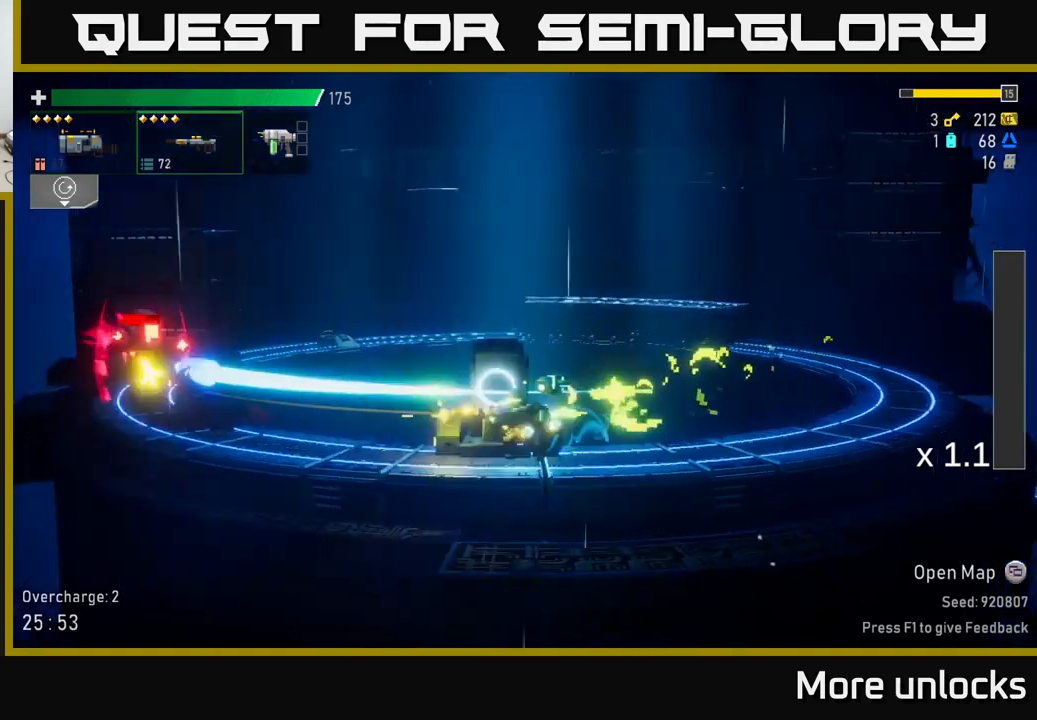
{"buttons": ["R2"], "left_stick": "left", "right_stick": "center", "events": [[100, "R2", "up"], [217, "R2", "down"], [333, "R2", "up"], [417, "R2", "down"]]}
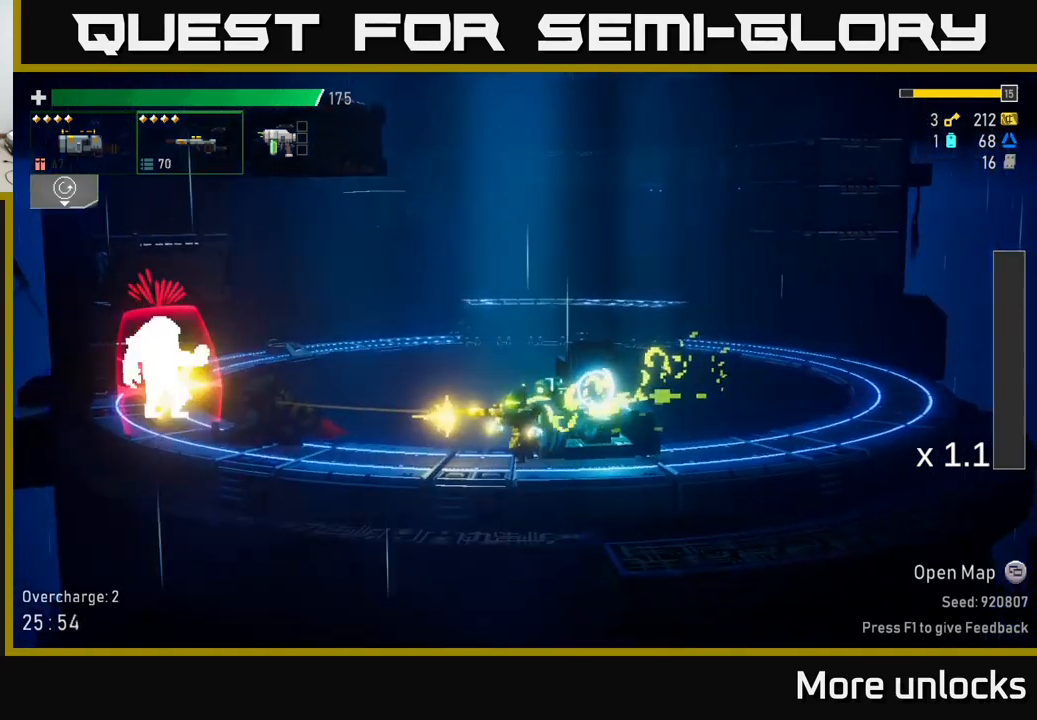
{"buttons": ["X"], "left_stick": "left", "right_stick": "center", "events": [[33, "R2", "up"], [150, "R2", "down"], [250, "R2", "up"], [500, "X", "down"]]}